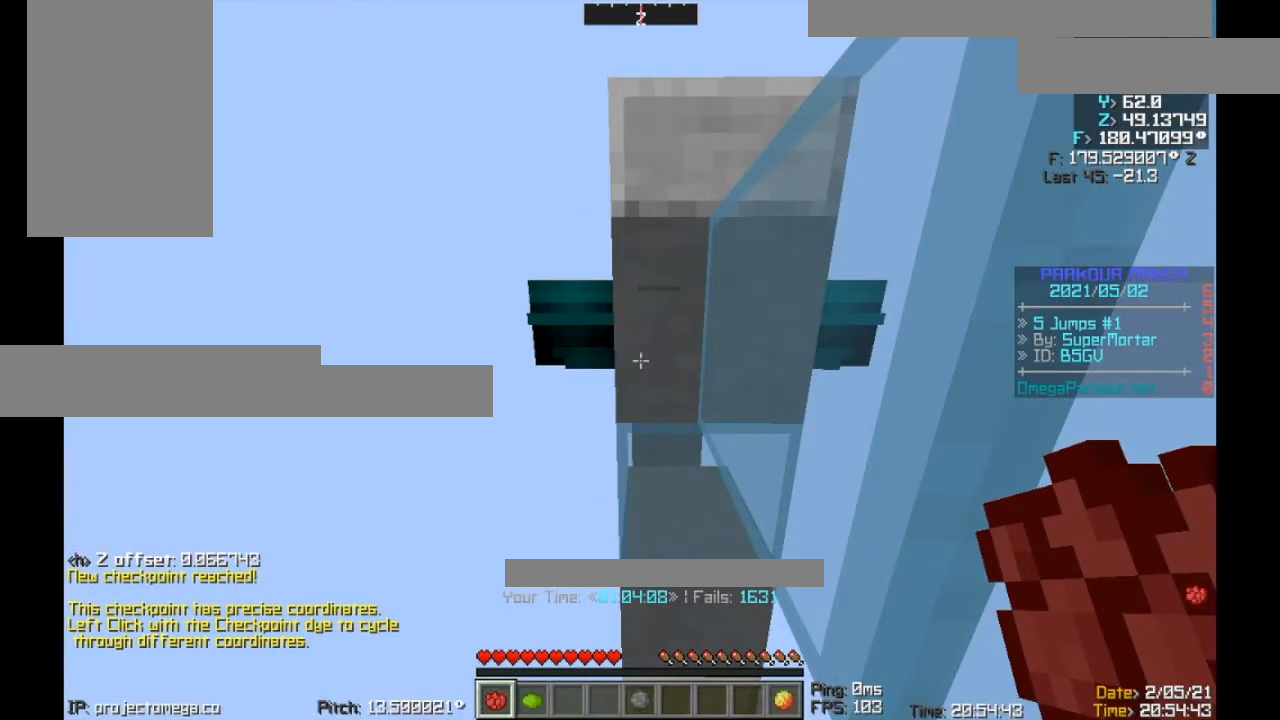
Gameplay with keyboard; each line is a JSON object with the keys held at the frame after it. "events" lists presses ("down") and releases ("up") of "a", "ctrl", "d", "s", "shift", "space" and "w" between this image and that frame as [ms after this image, input, new state], when the widget could be followed in between. No other keys are recorded. Mouse input is not recorded.
{"keys": [], "events": []}
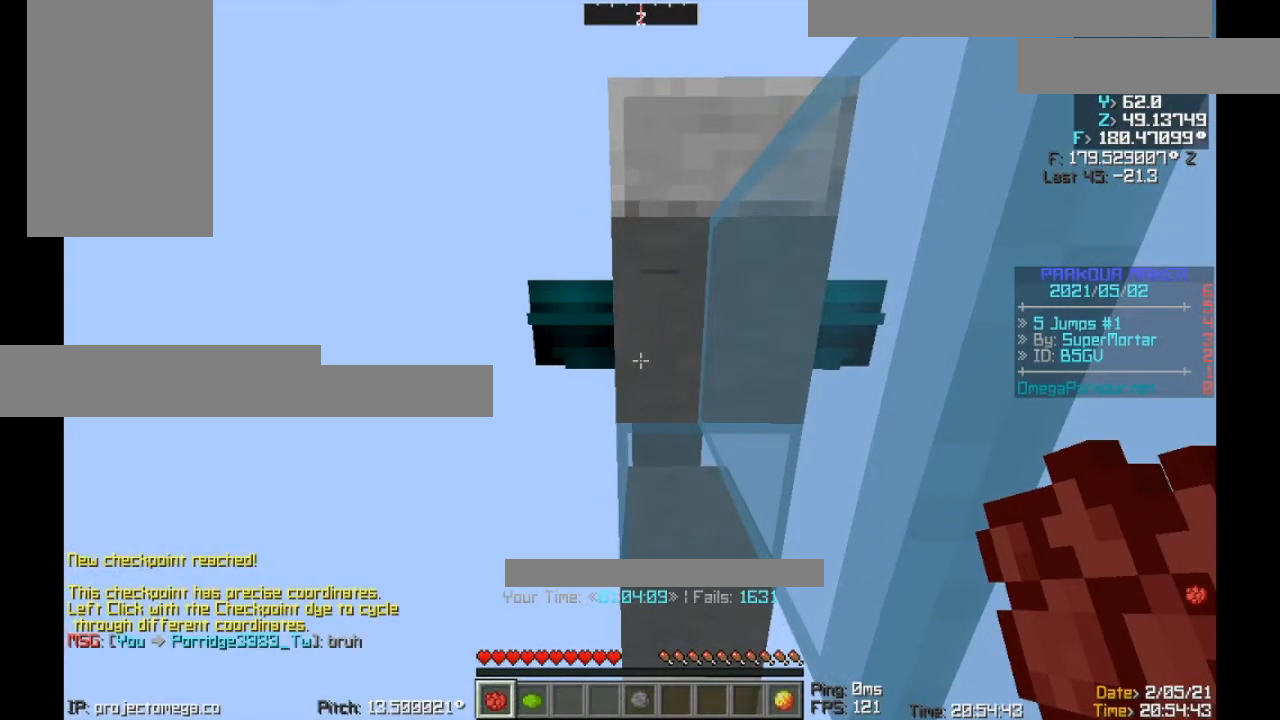
{"keys": [], "events": []}
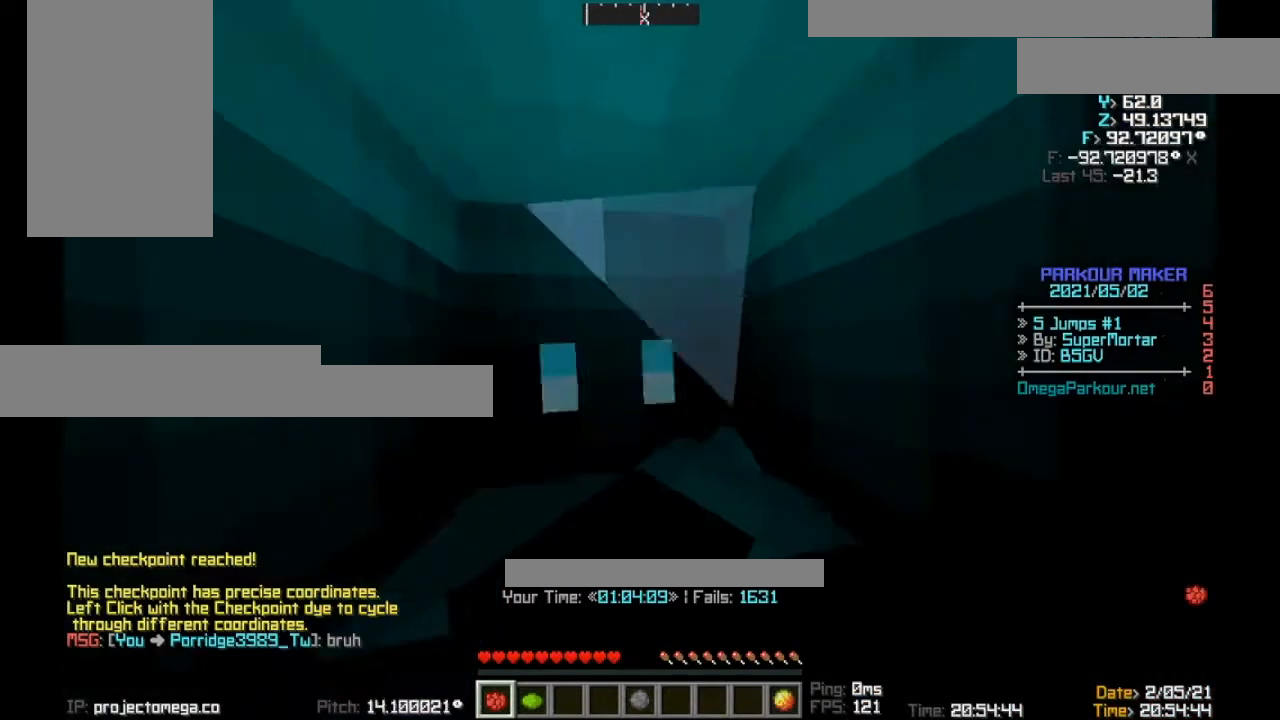
{"keys": ["s", "shift"], "events": [[301, "shift", "down"], [367, "a", "down"], [367, "s", "down"], [501, "a", "up"]]}
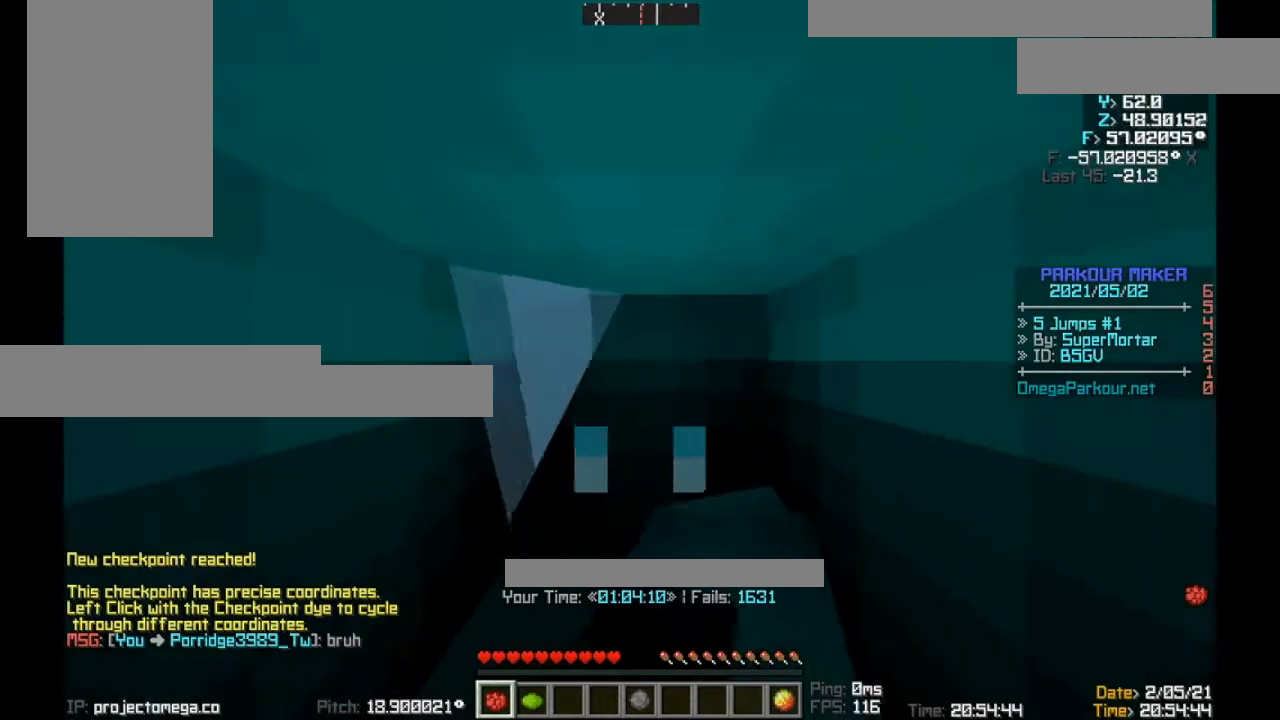
{"keys": ["shift"], "events": [[367, "s", "up"]]}
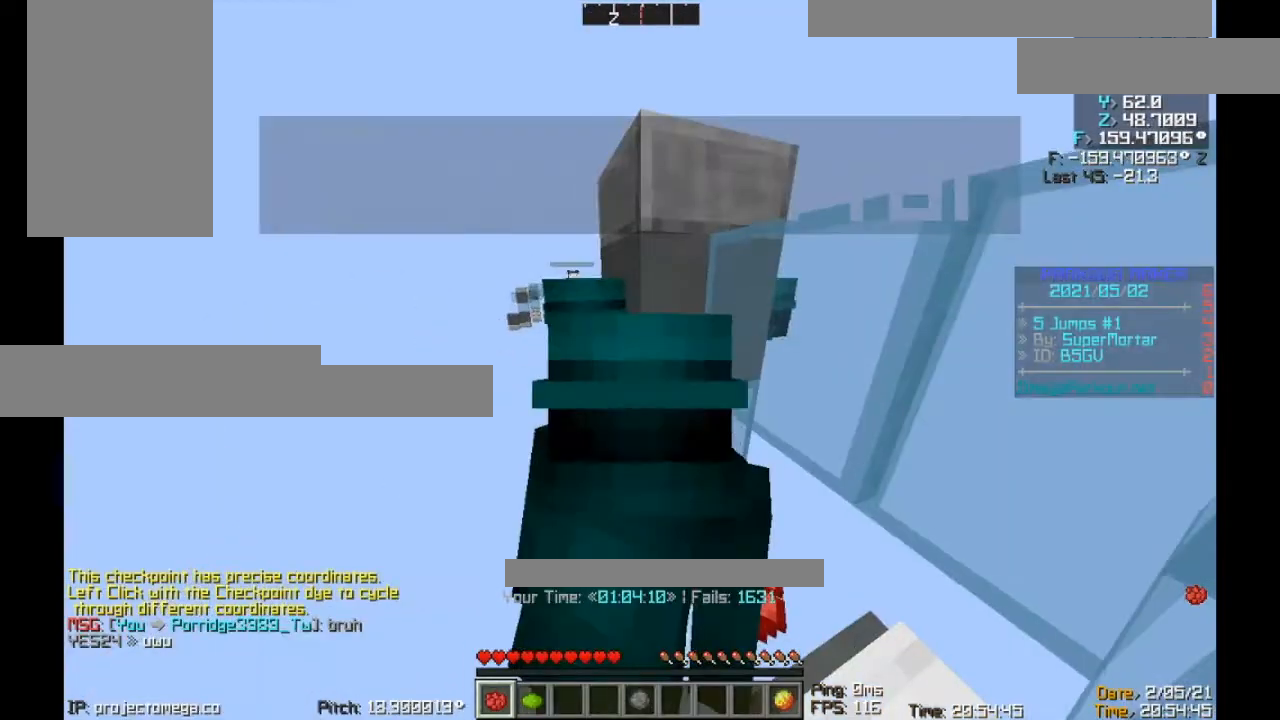
{"keys": [], "events": [[334, "shift", "up"]]}
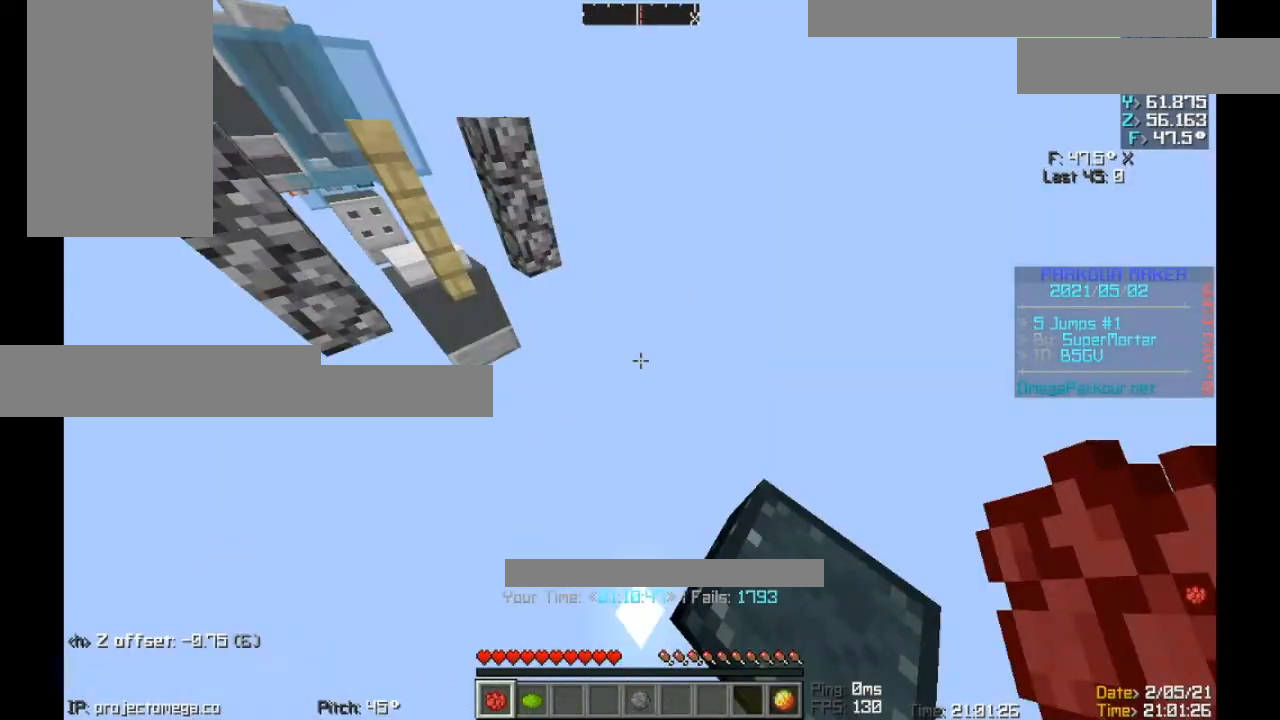
{"keys": ["d", "s"], "events": [[83, "d", "down"], [83, "space", "down"], [150, "s", "down"], [183, "space", "up"]]}
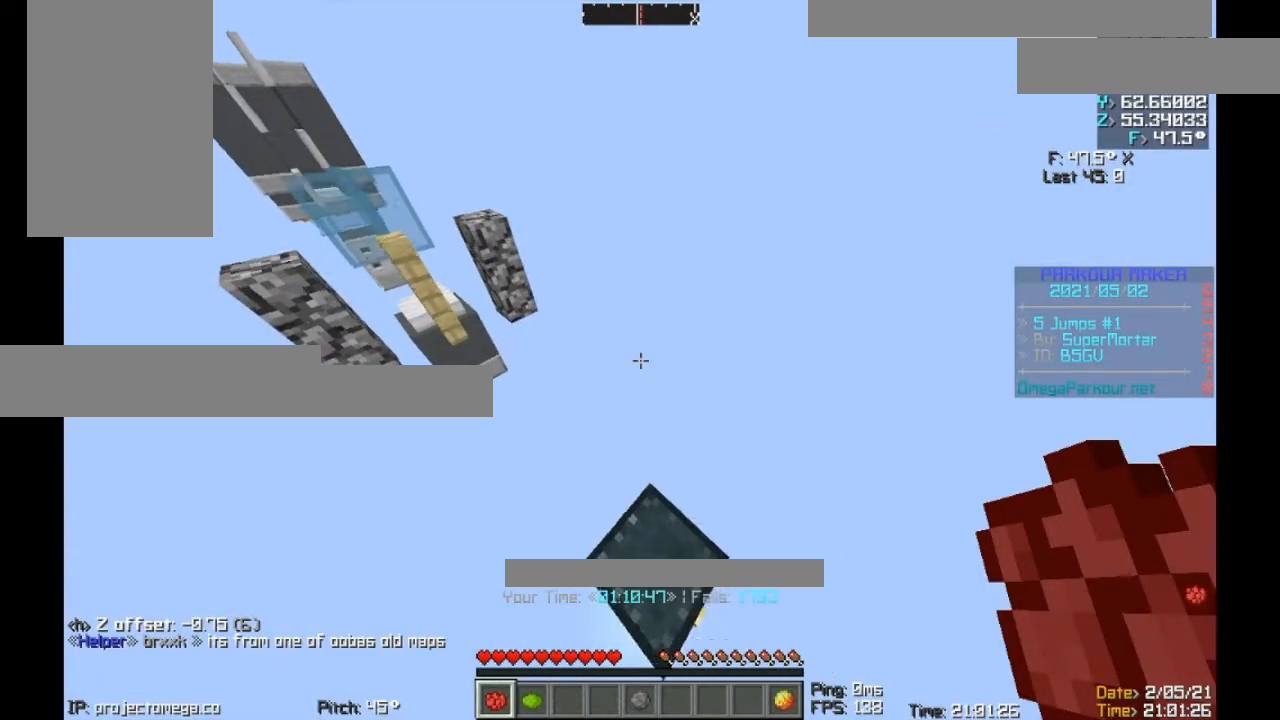
{"keys": [], "events": [[51, "d", "up"], [51, "s", "up"]]}
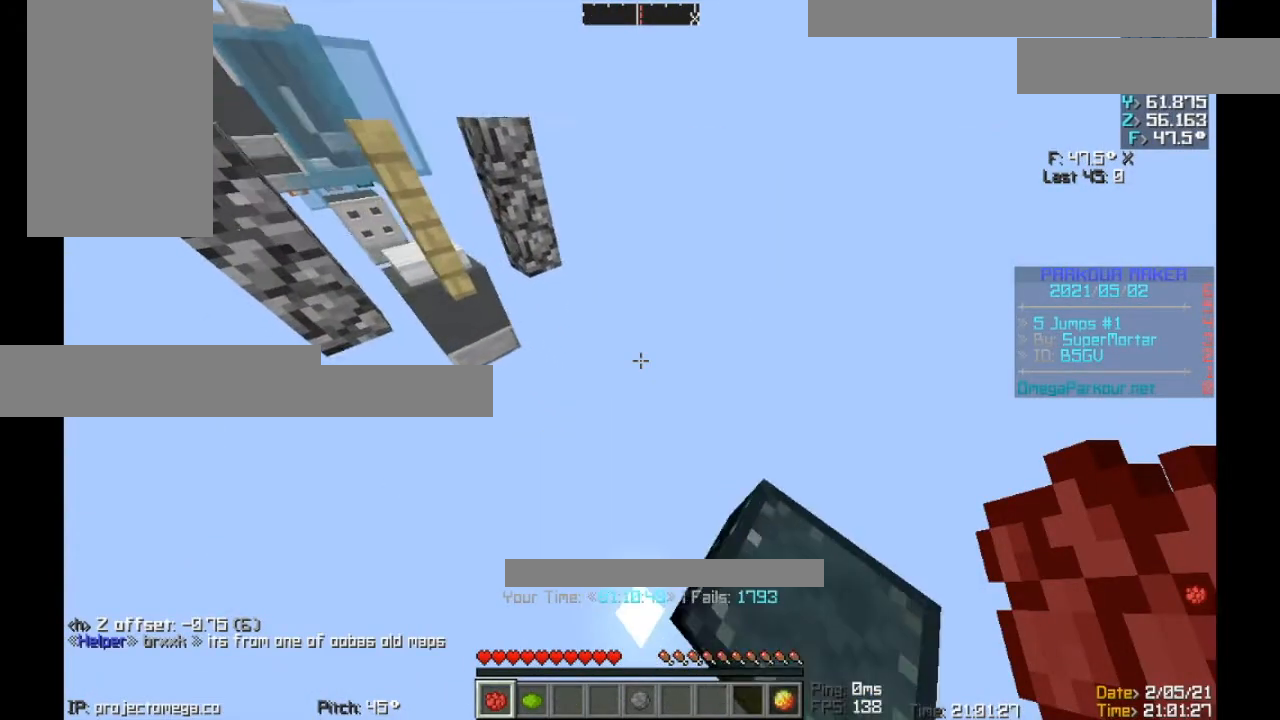
{"keys": ["d", "s"], "events": [[183, "d", "down"], [183, "s", "down"], [183, "space", "down"], [284, "space", "up"]]}
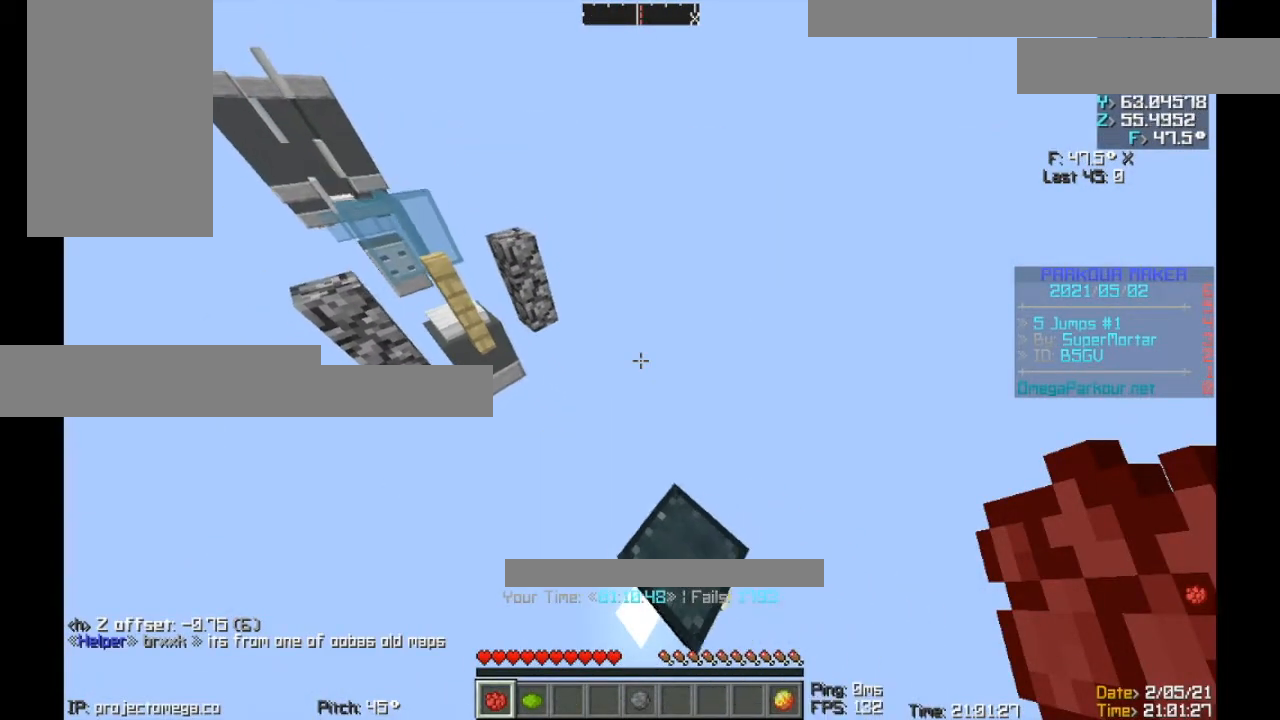
{"keys": ["a", "space", "w"], "events": [[351, "a", "down"], [351, "d", "up"], [351, "s", "up"], [351, "space", "down"], [351, "w", "down"]]}
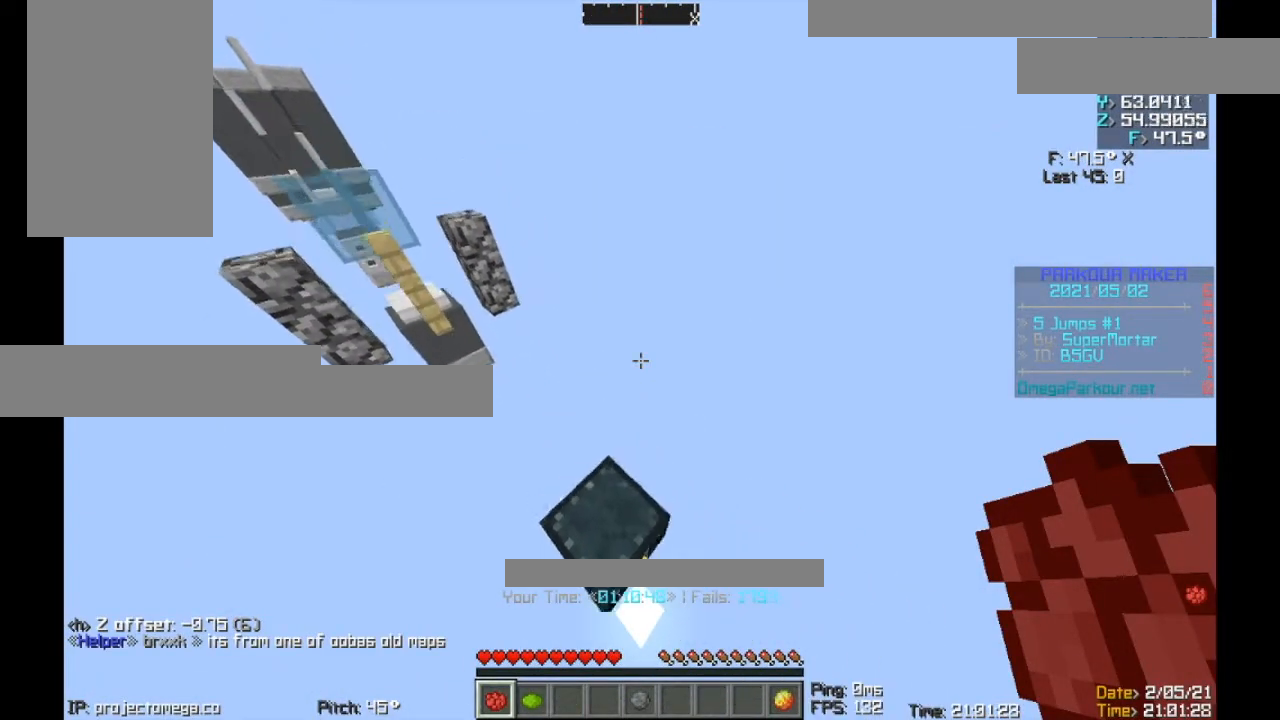
{"keys": ["a", "space", "w"], "events": [[450, "d", "down"], [484, "d", "up"]]}
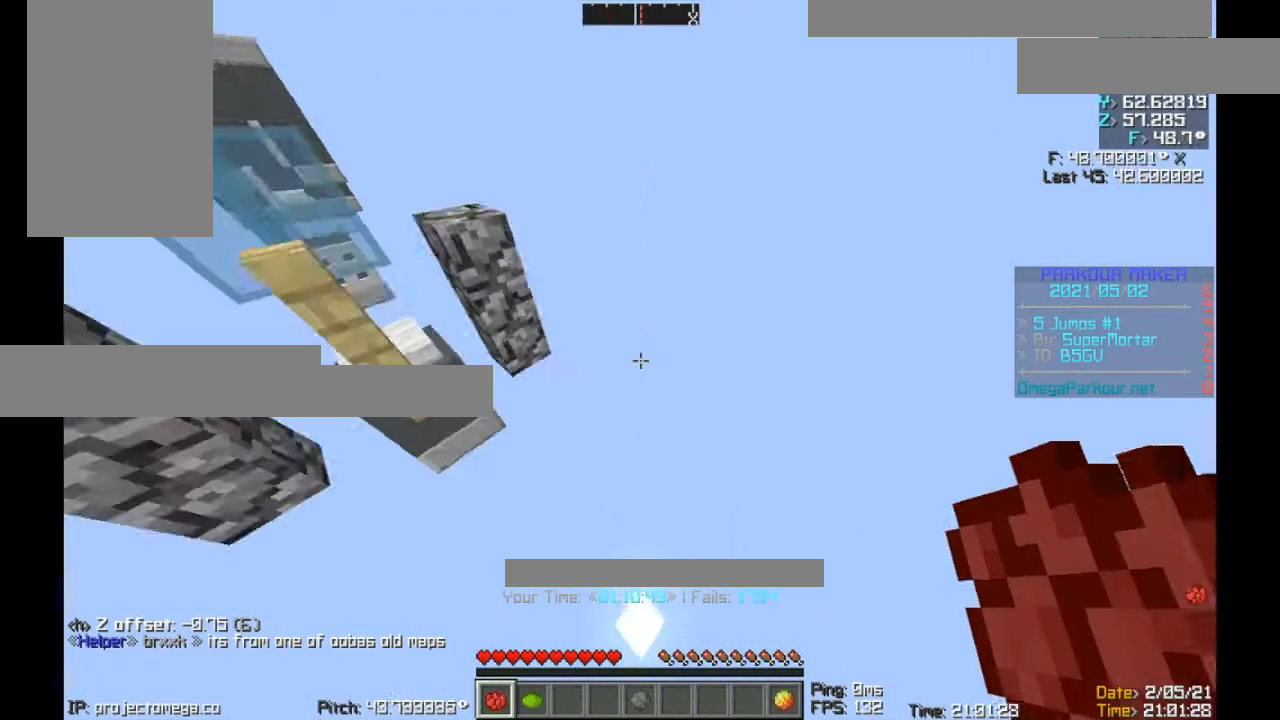
{"keys": ["a", "w"], "events": [[51, "space", "up"]]}
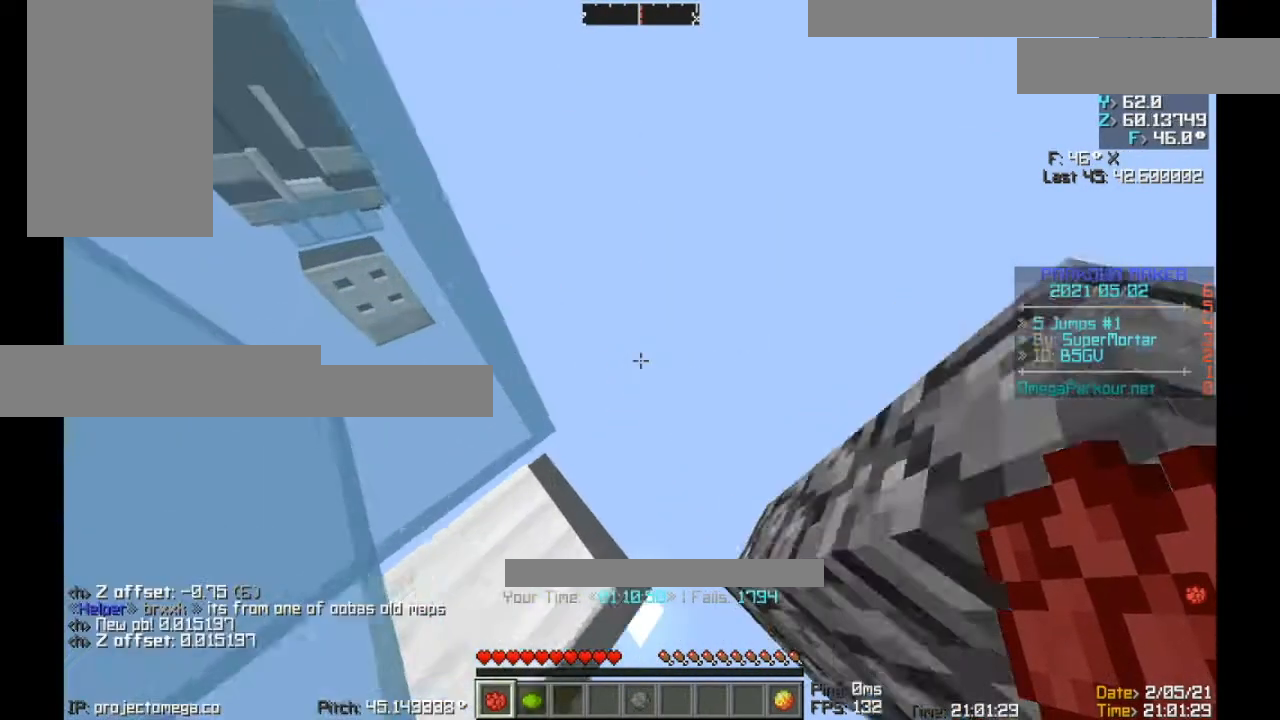
{"keys": [], "events": [[350, "a", "up"], [350, "w", "up"]]}
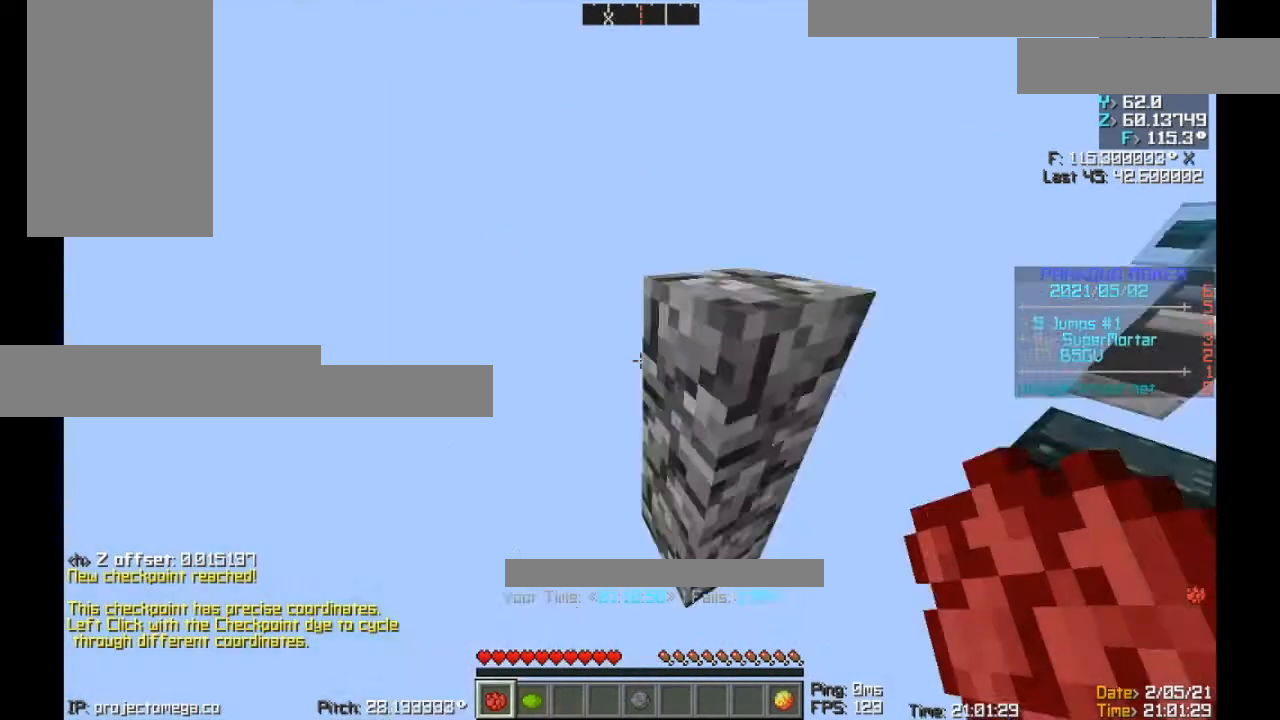
{"keys": [], "events": []}
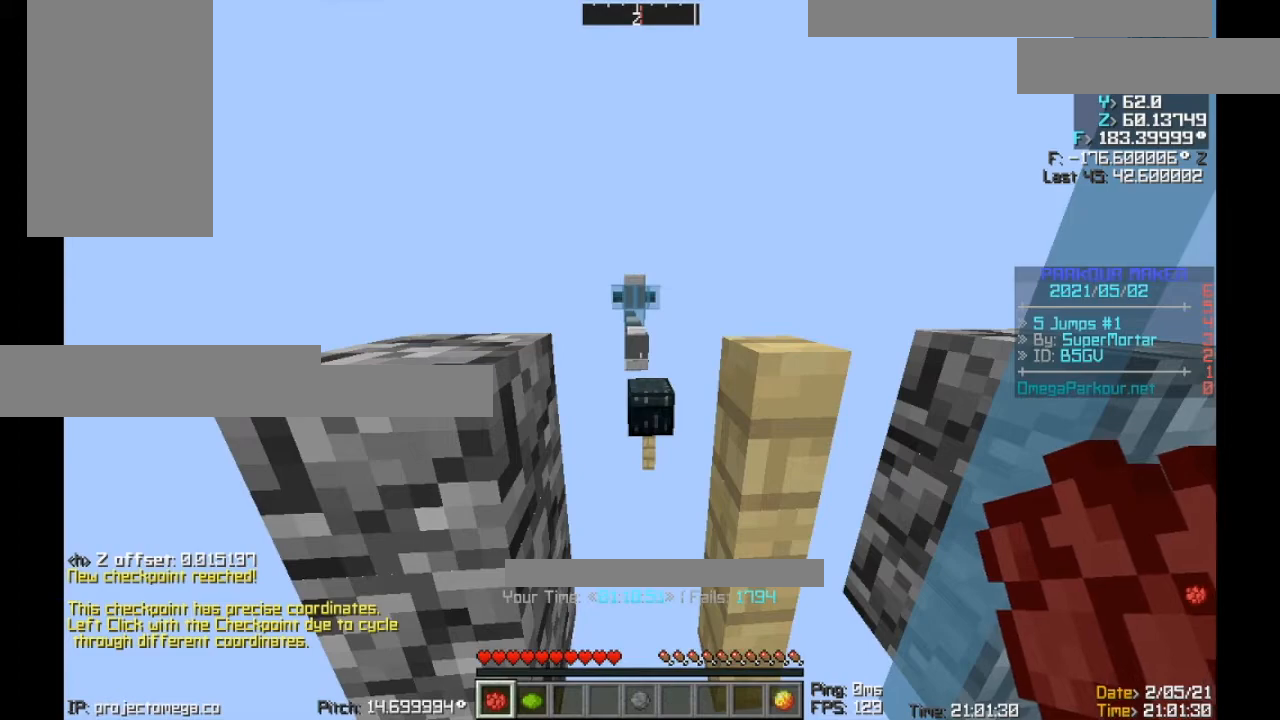
{"keys": [], "events": []}